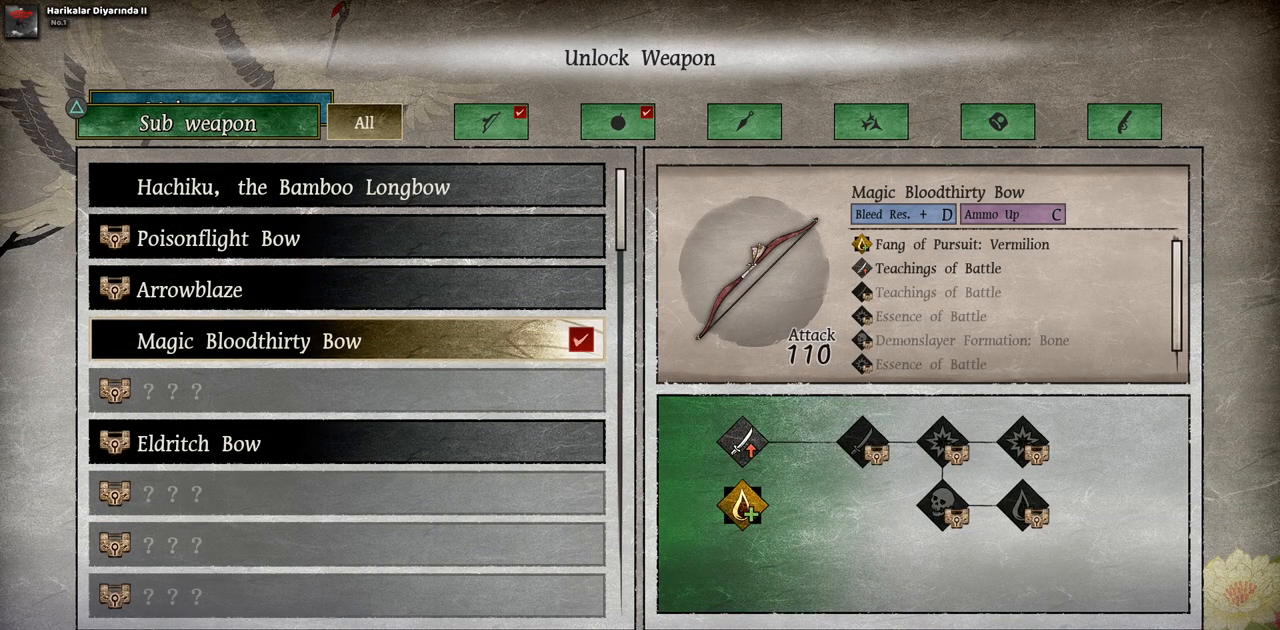
Gameplay with a controller (PlayStation layout); each line is a JSON object with the inputs held at the frame after it (dt_ms = milliseconds from this image to that frame). "events" lists button and stick changes between this image and that frame as [ms after this image, input, new state], when the widget could be followed in between. Not read: L2 R1 R2.
{"dt_ms": 500, "buttons": [], "left_stick": "center", "right_stick": "center", "events": [[183, "DPAD_UP", "down"], [283, "DPAD_UP", "up"]]}
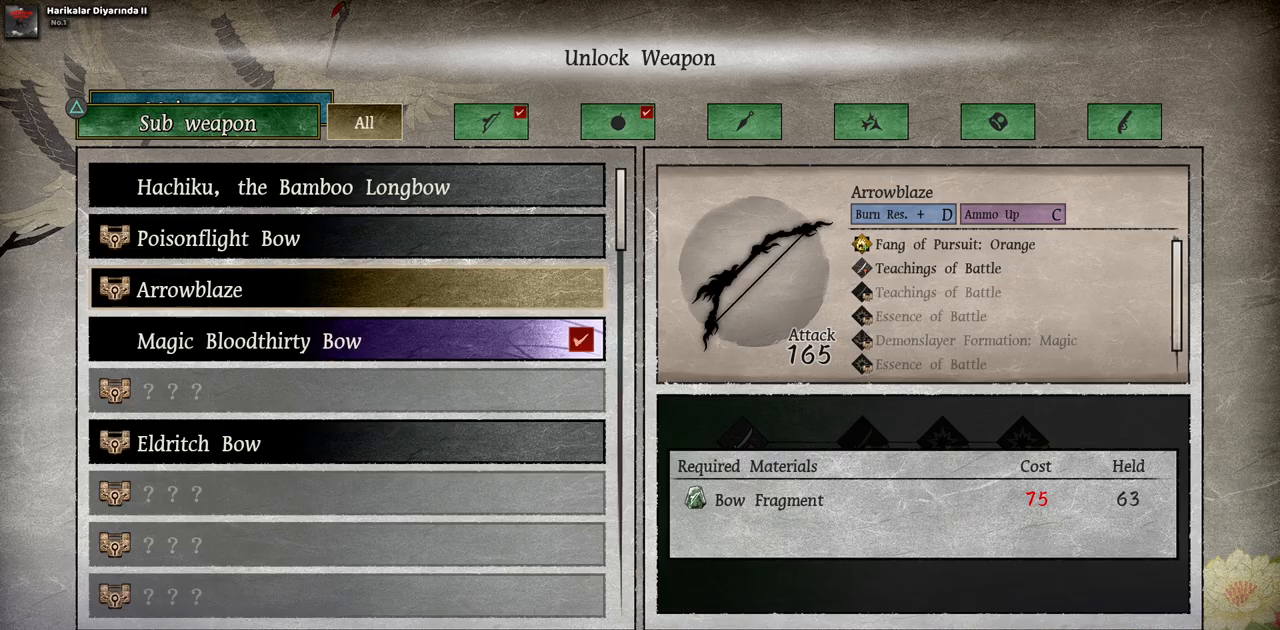
{"dt_ms": 500, "buttons": [], "left_stick": "center", "right_stick": "center", "events": [[250, "DPAD_UP", "down"], [317, "DPAD_UP", "up"]]}
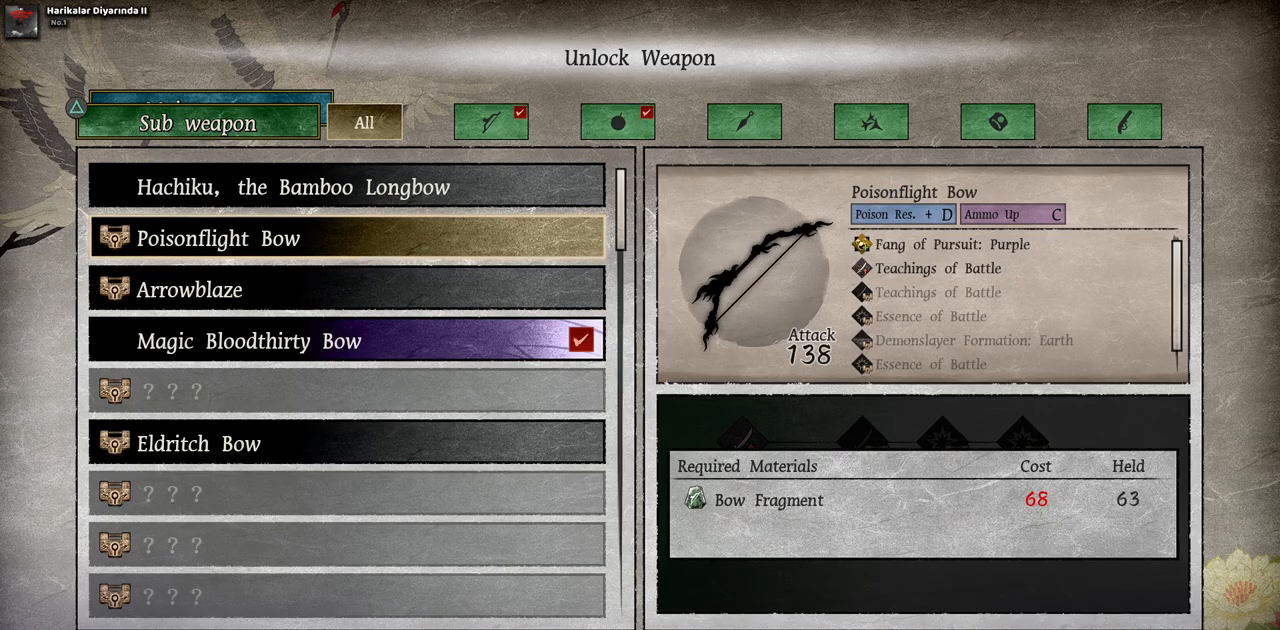
{"dt_ms": 500, "buttons": [], "left_stick": "center", "right_stick": "center", "events": [[150, "DPAD_DOWN", "down"], [250, "DPAD_DOWN", "up"]]}
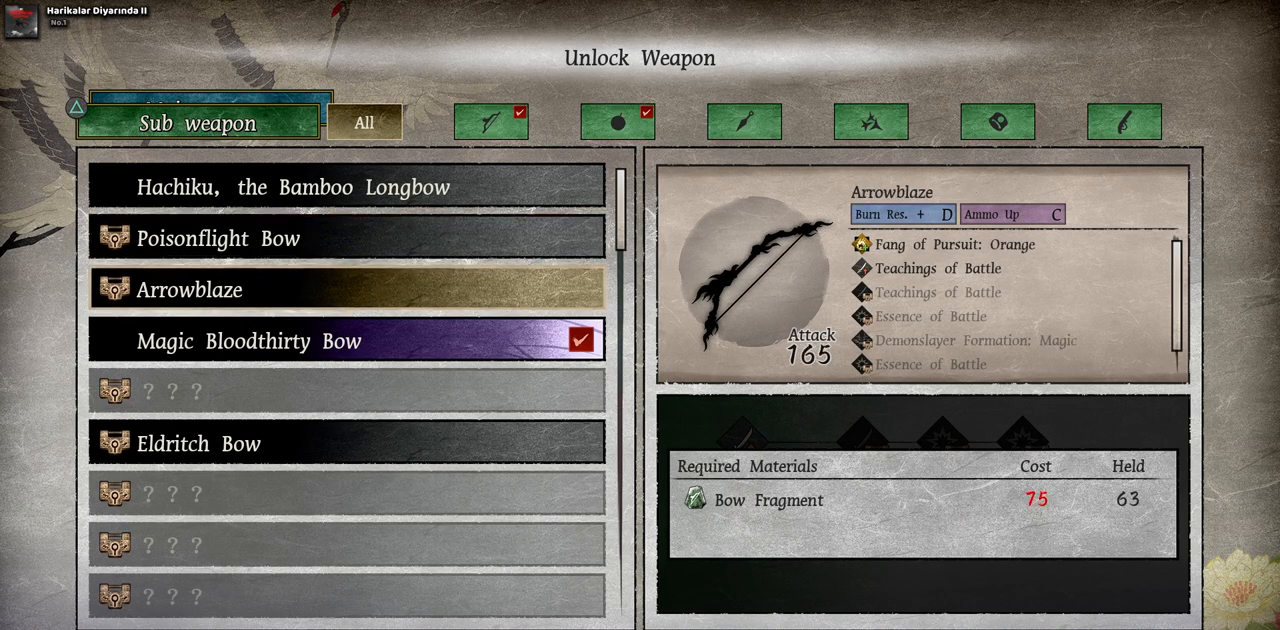
{"dt_ms": 500, "buttons": [], "left_stick": "center", "right_stick": "center", "events": [[150, "DPAD_UP", "down"], [233, "DPAD_UP", "up"]]}
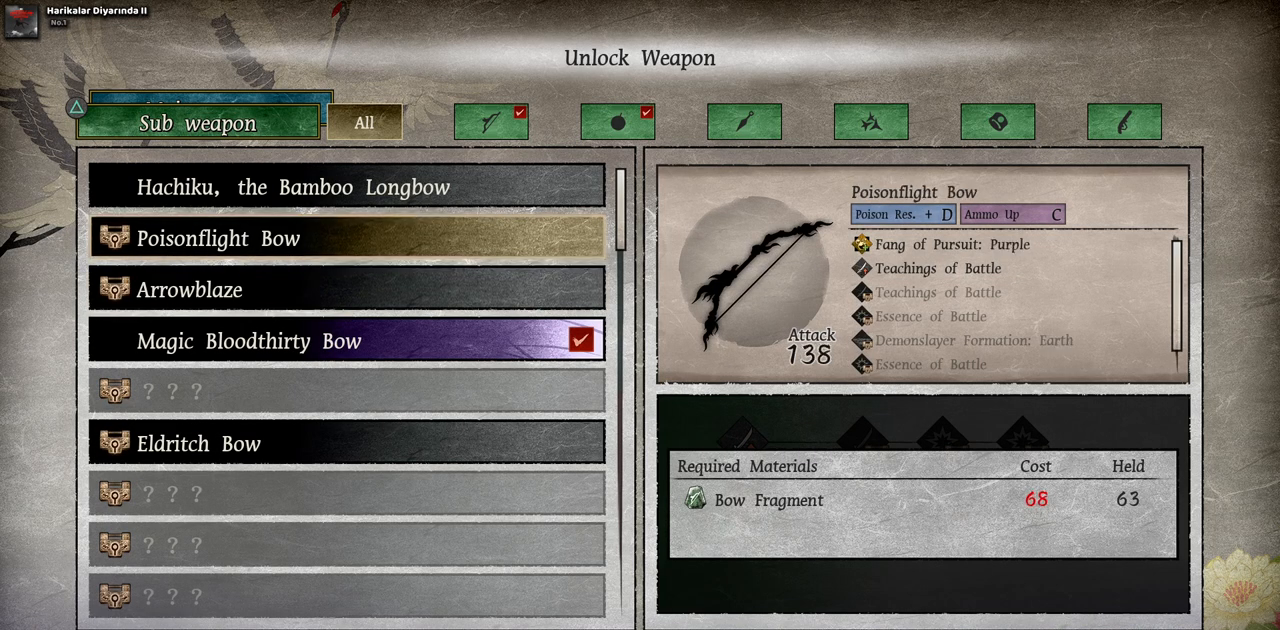
{"dt_ms": 500, "buttons": [], "left_stick": "center", "right_stick": "center", "events": []}
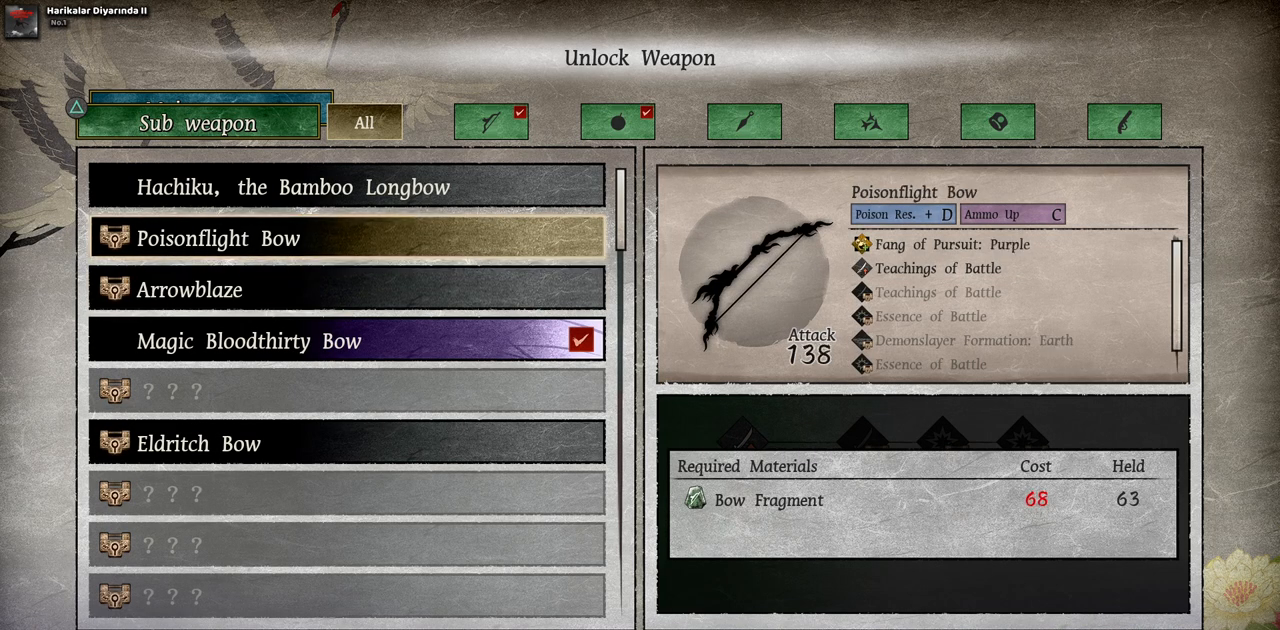
{"dt_ms": 500, "buttons": [], "left_stick": "center", "right_stick": "center", "events": []}
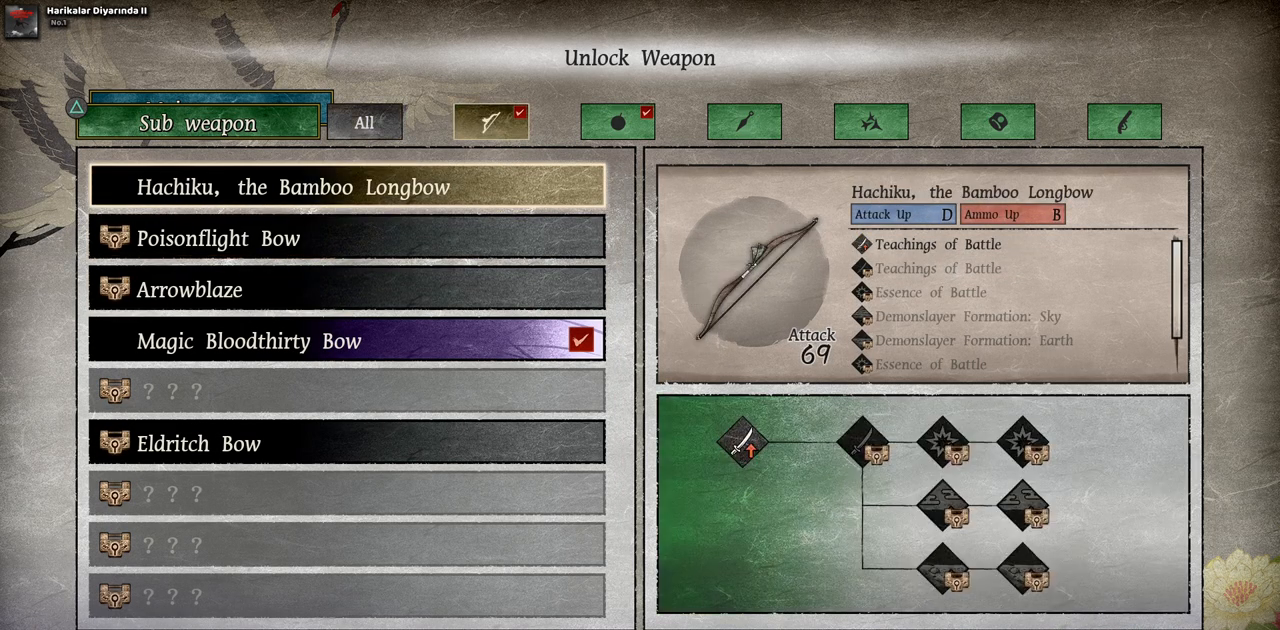
{"dt_ms": 500, "buttons": [], "left_stick": "center", "right_stick": "center", "events": []}
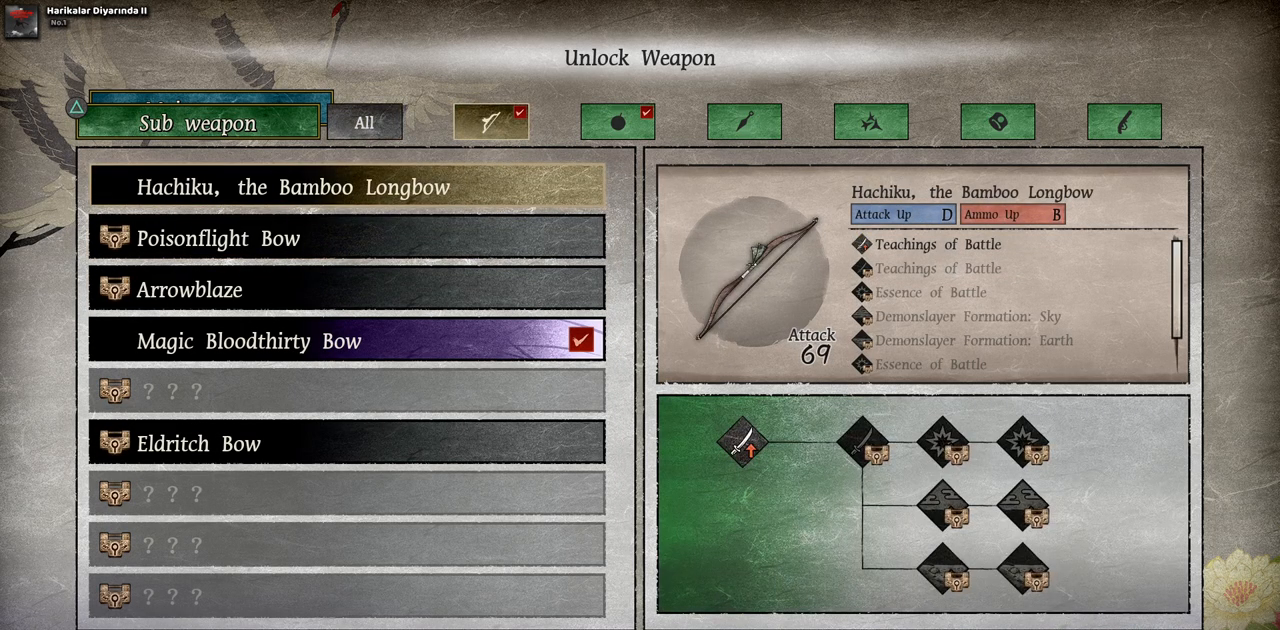
{"dt_ms": 500, "buttons": [], "left_stick": "center", "right_stick": "center", "events": []}
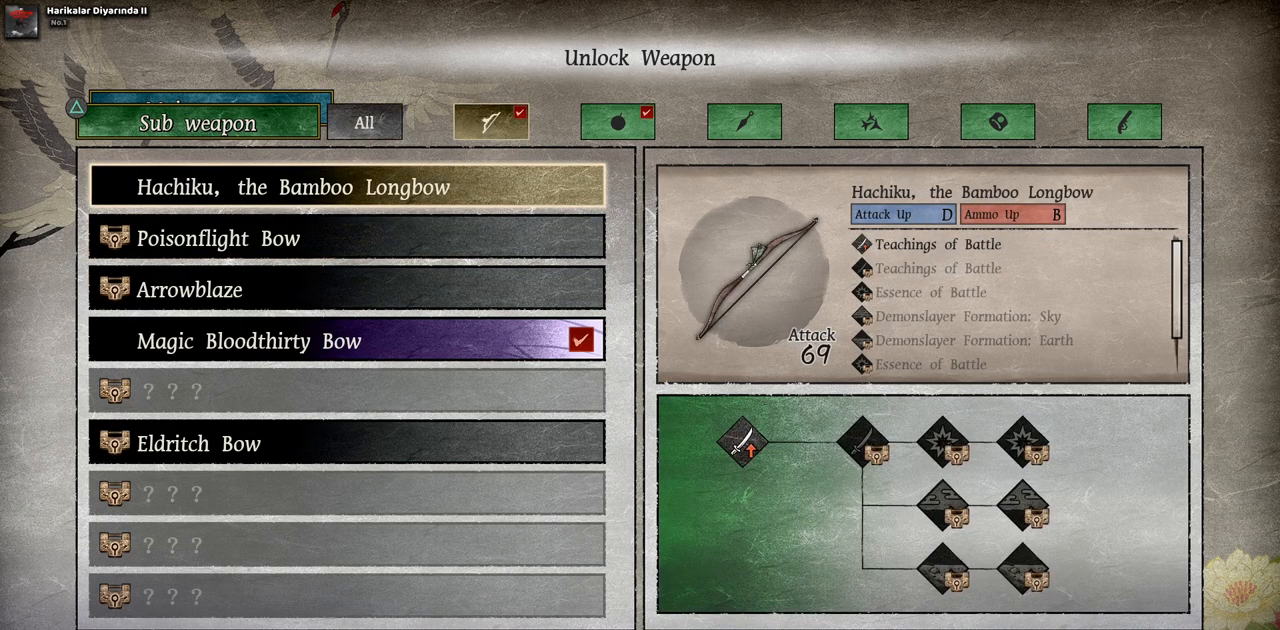
{"dt_ms": 500, "buttons": [], "left_stick": "center", "right_stick": "center", "events": []}
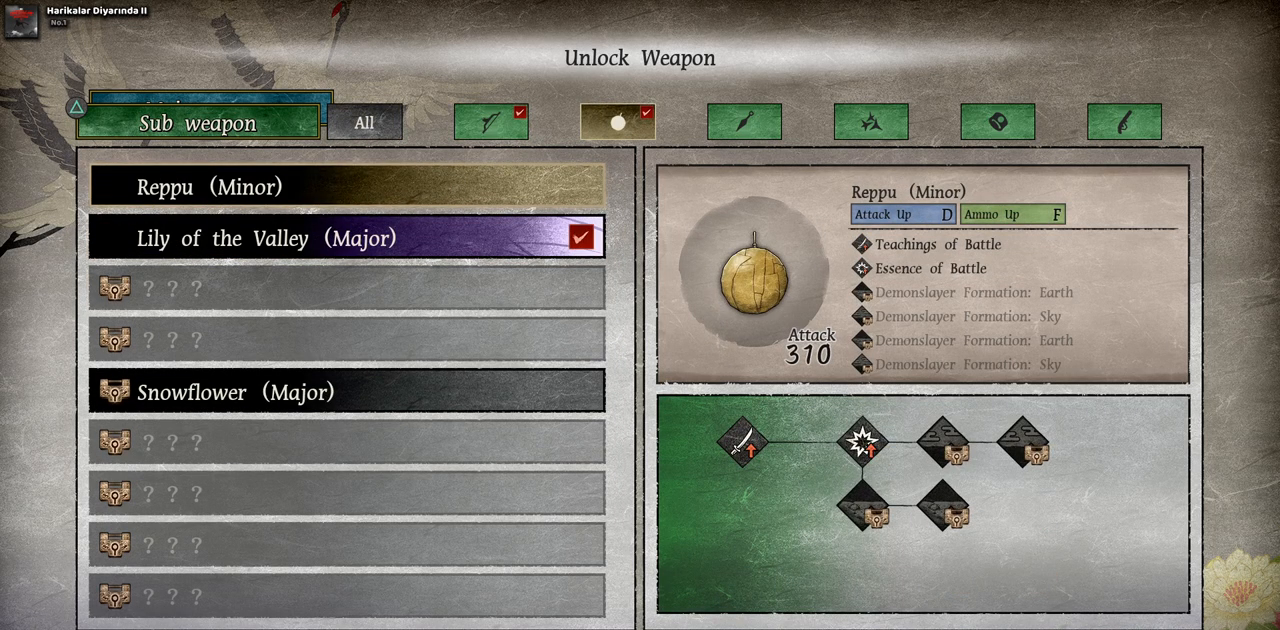
{"dt_ms": 500, "buttons": [], "left_stick": "center", "right_stick": "center", "events": []}
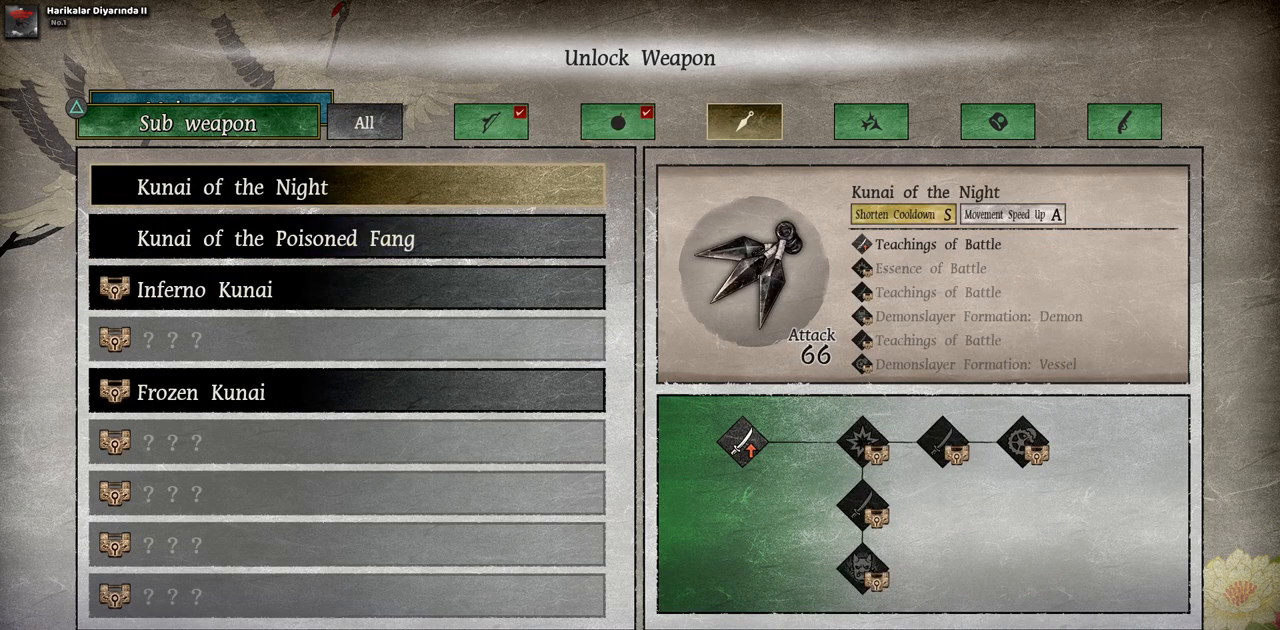
{"dt_ms": 500, "buttons": [], "left_stick": "center", "right_stick": "center", "events": []}
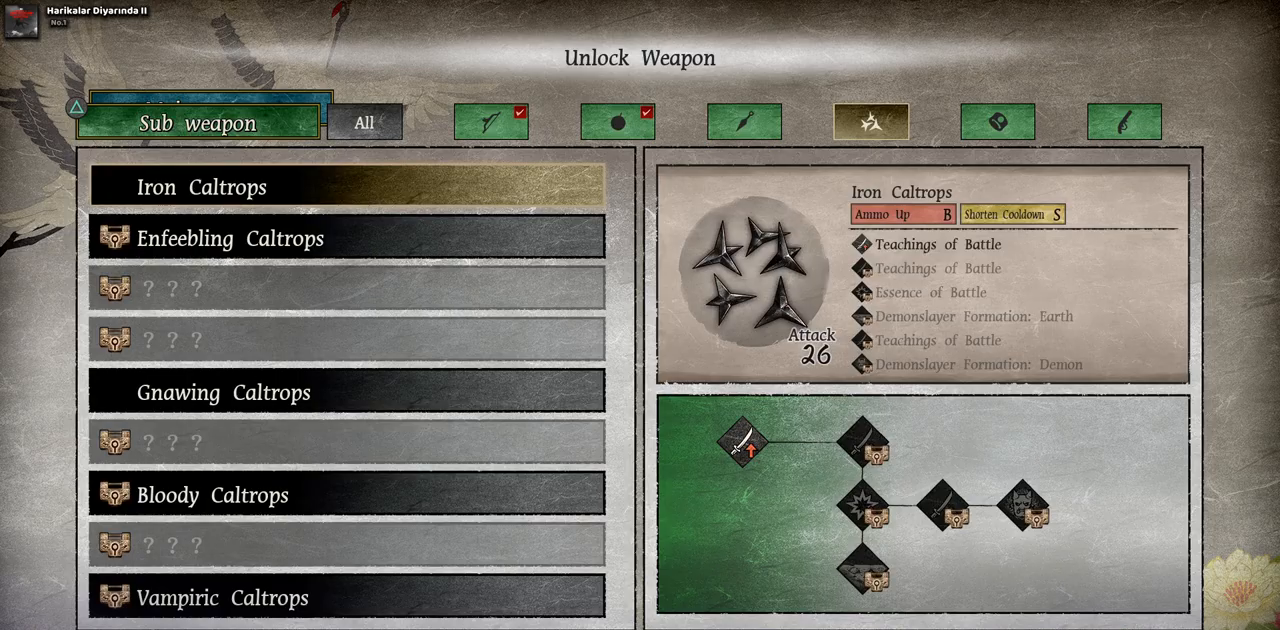
{"dt_ms": 1000, "buttons": [], "left_stick": "center", "right_stick": "center", "events": [[433, "L1", "down"], [517, "L1", "up"]]}
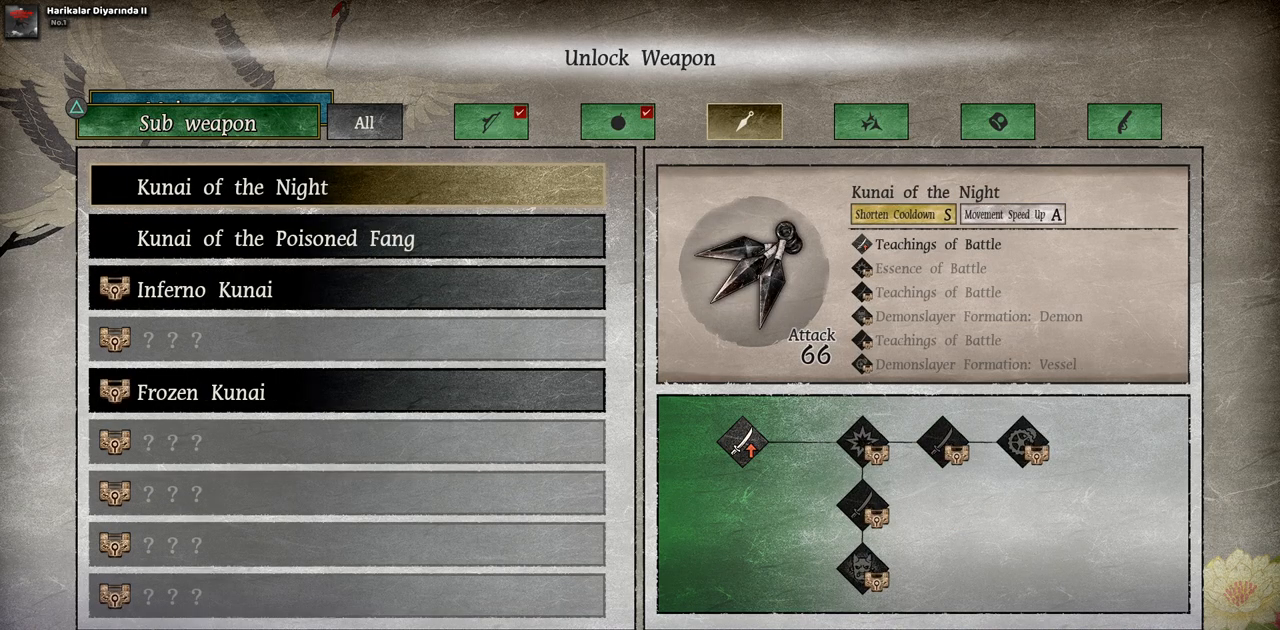
{"dt_ms": 500, "buttons": [], "left_stick": "center", "right_stick": "center", "events": [[317, "DPAD_DOWN", "down"], [433, "DPAD_DOWN", "up"]]}
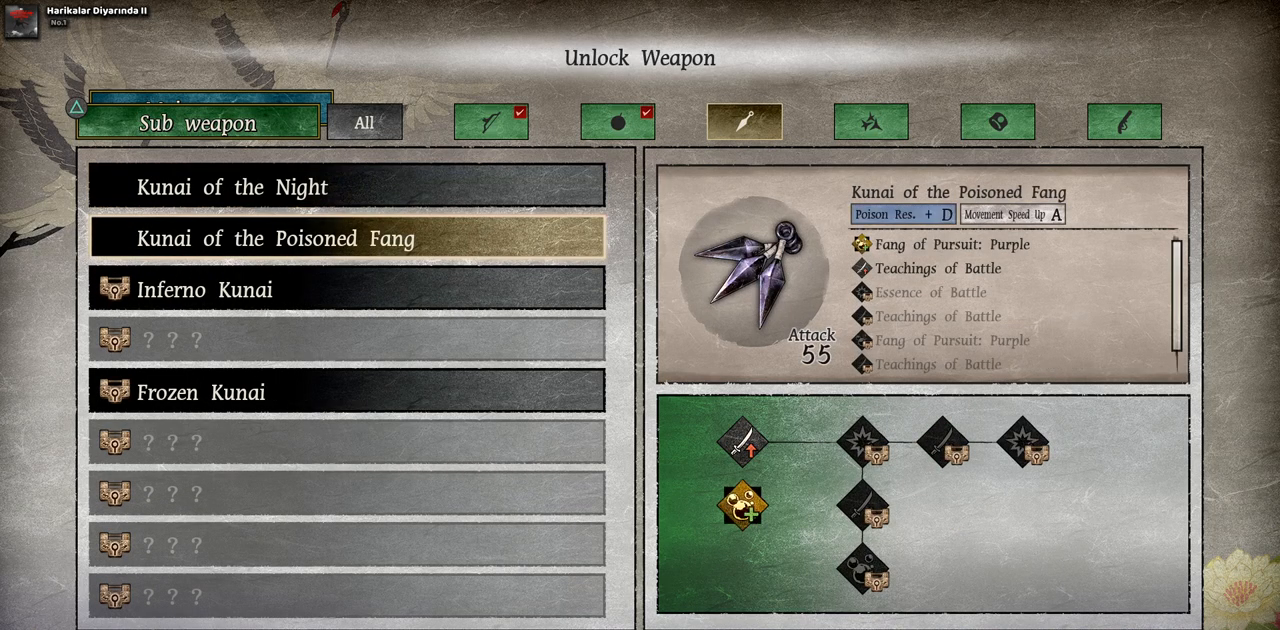
{"dt_ms": 500, "buttons": [], "left_stick": "center", "right_stick": "center", "events": []}
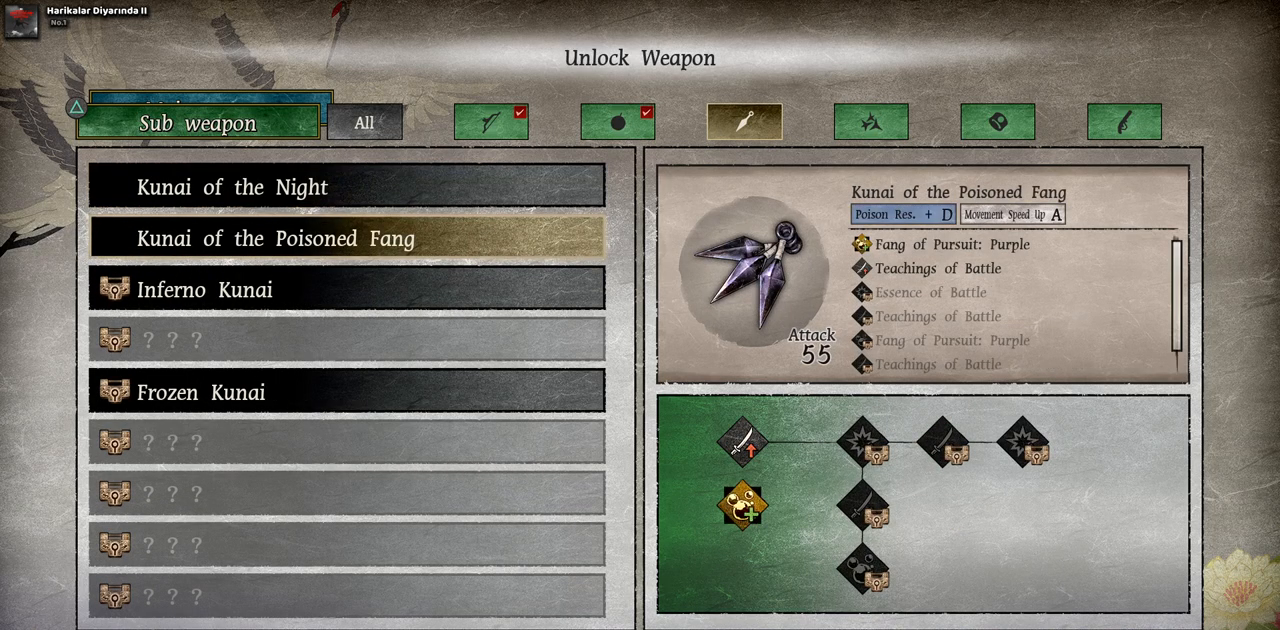
{"dt_ms": 500, "buttons": [], "left_stick": "center", "right_stick": "center", "events": []}
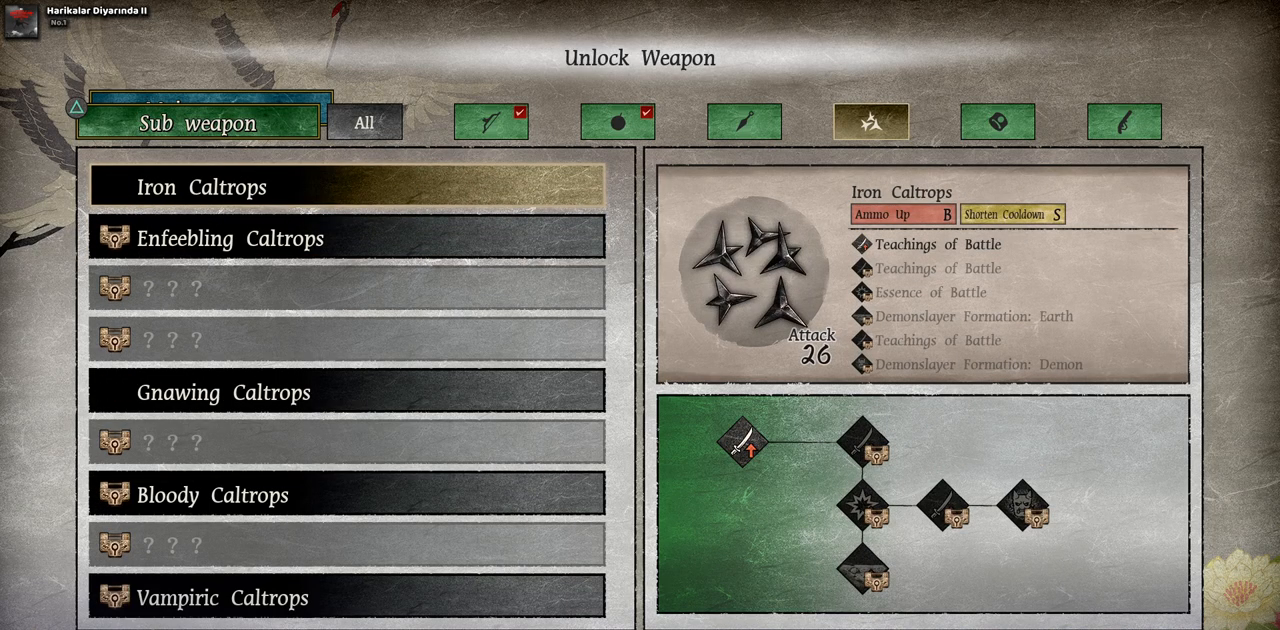
{"dt_ms": 500, "buttons": [], "left_stick": "center", "right_stick": "center", "events": [[150, "L1", "down"], [467, "L1", "up"]]}
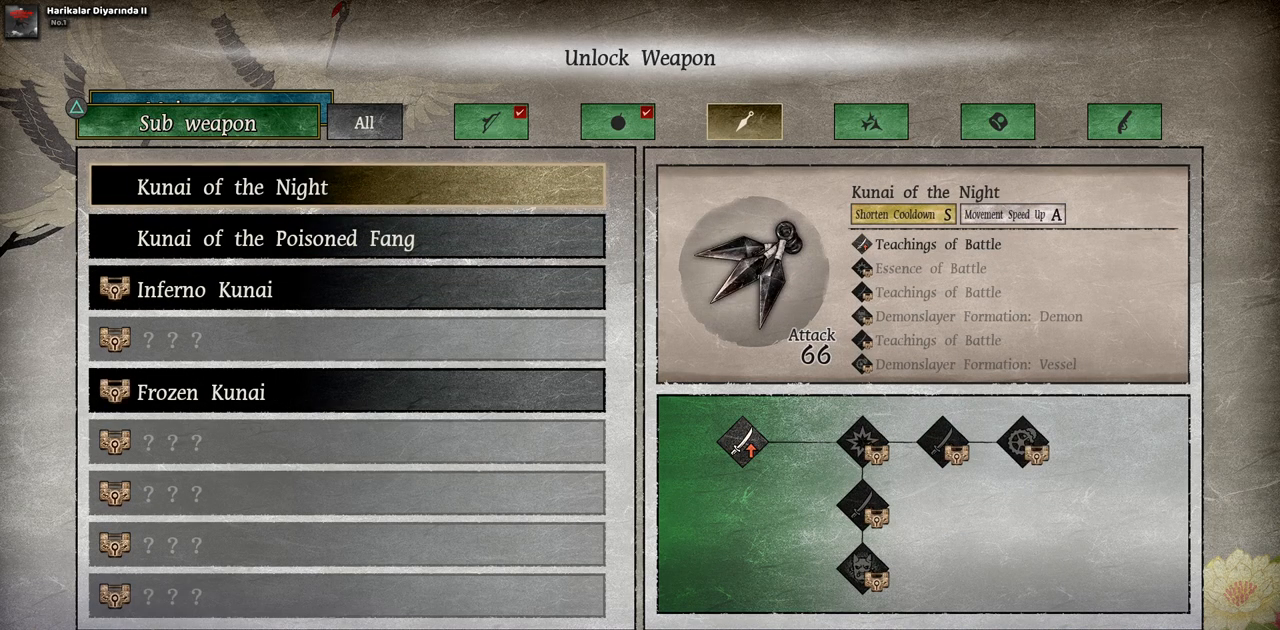
{"dt_ms": 500, "buttons": [], "left_stick": "center", "right_stick": "center", "events": [[133, "L1", "down"], [267, "L1", "up"]]}
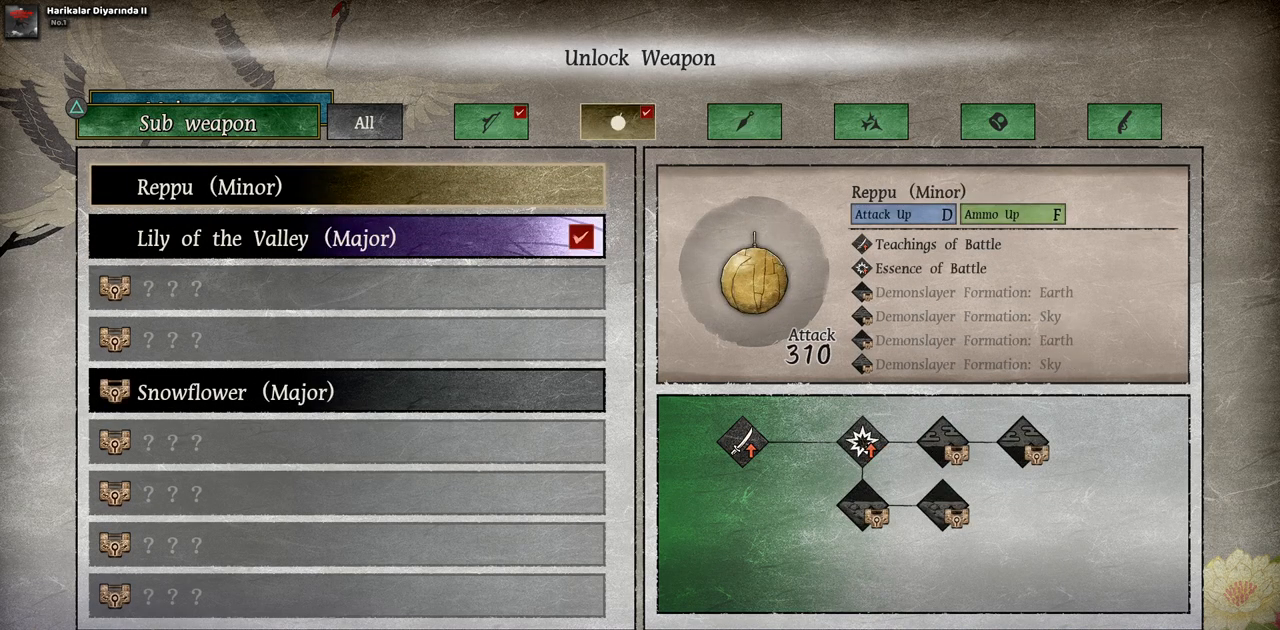
{"dt_ms": 500, "buttons": [], "left_stick": "center", "right_stick": "center", "events": [[383, "DPAD_DOWN", "down"], [483, "DPAD_DOWN", "up"]]}
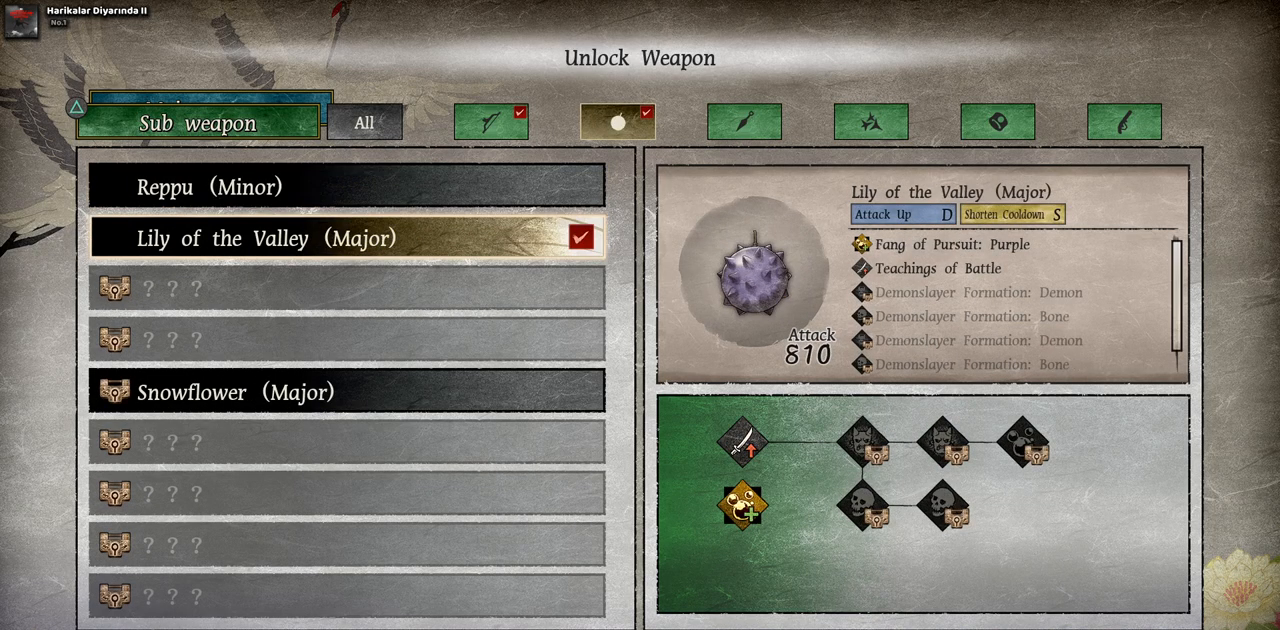
{"dt_ms": 500, "buttons": [], "left_stick": "center", "right_stick": "center", "events": []}
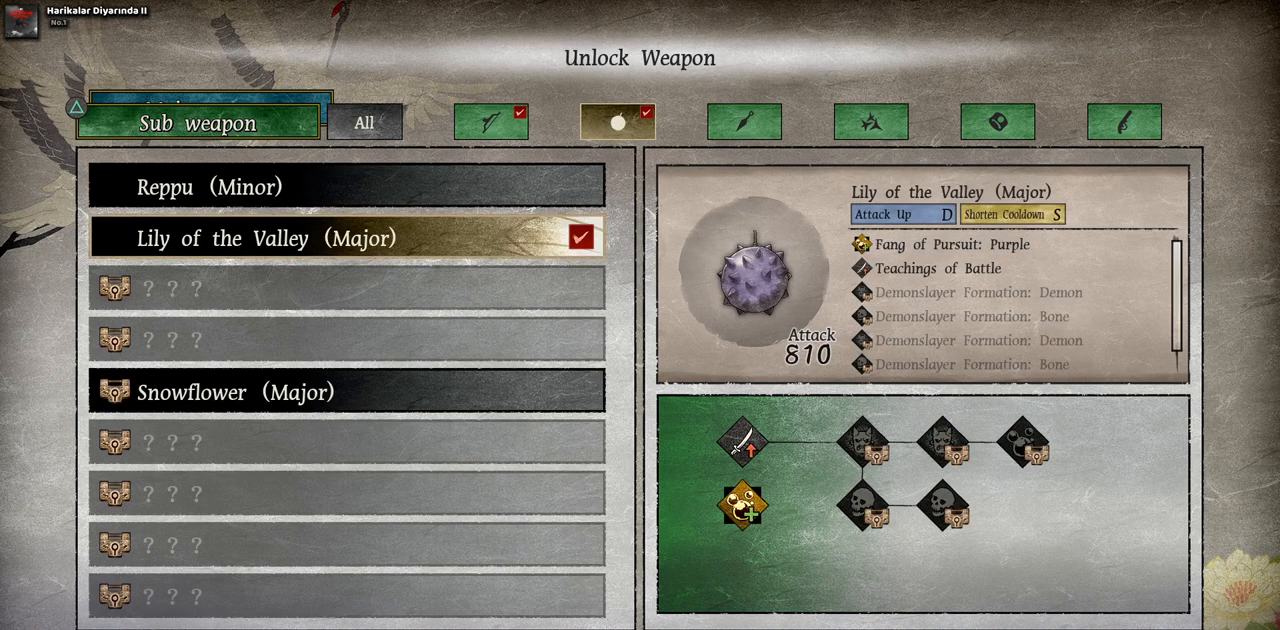
{"dt_ms": 500, "buttons": [], "left_stick": "center", "right_stick": "center", "events": []}
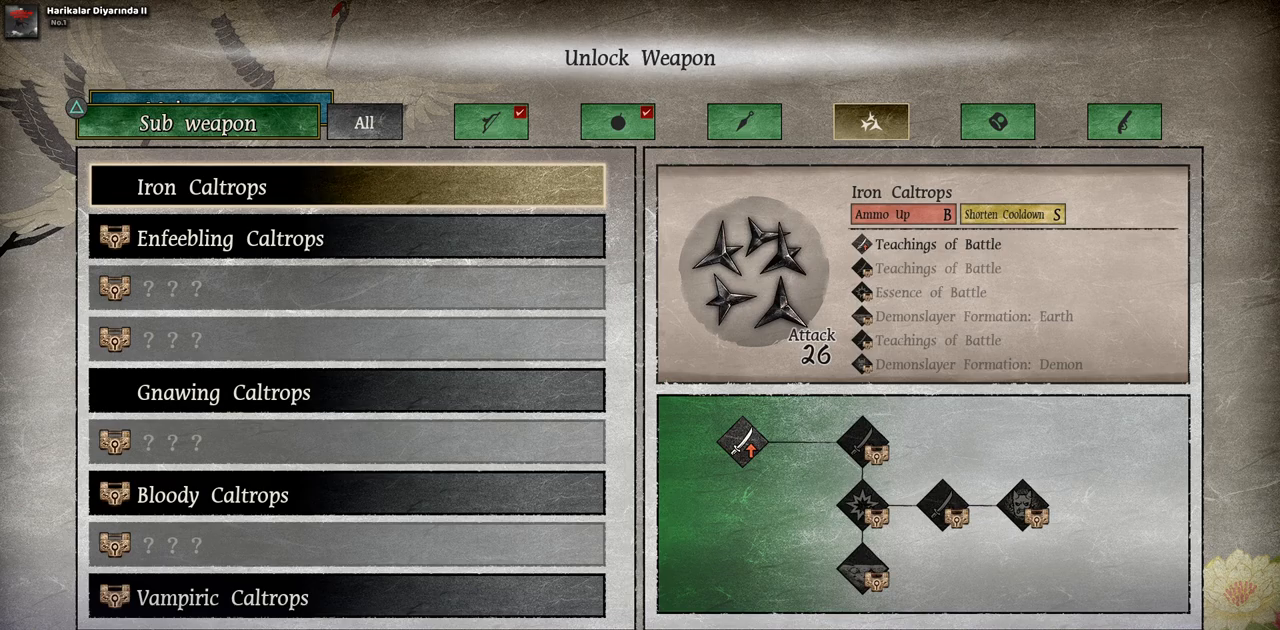
{"dt_ms": 500, "buttons": [], "left_stick": "center", "right_stick": "center", "events": []}
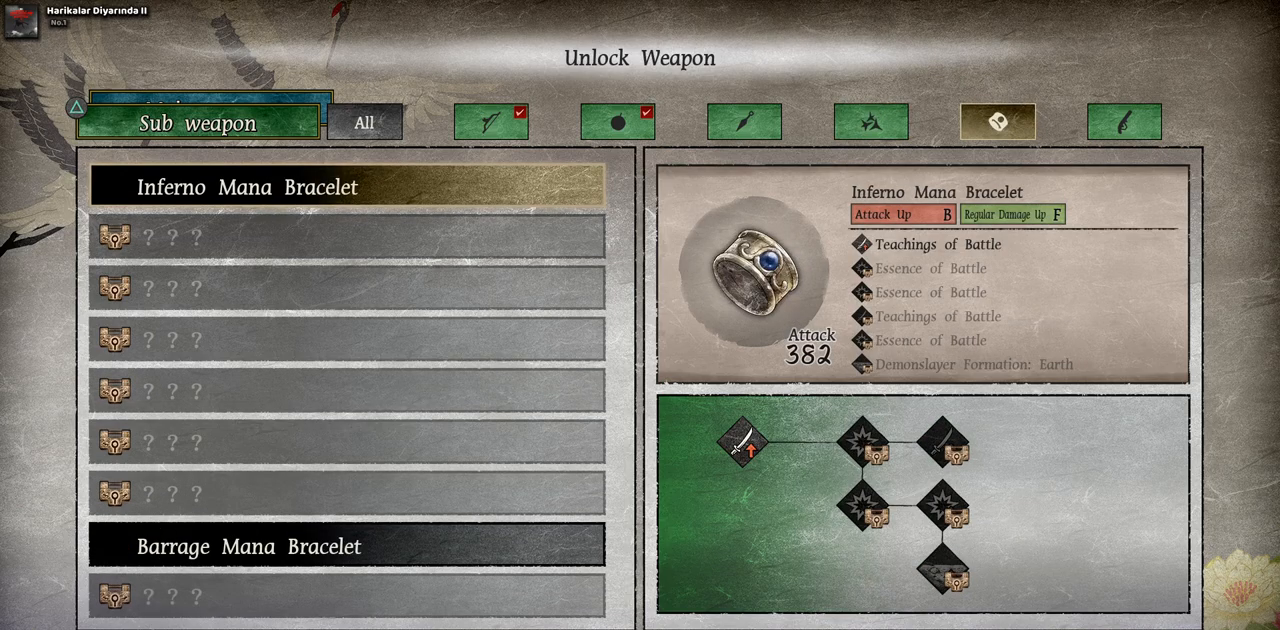
{"dt_ms": 500, "buttons": [], "left_stick": "center", "right_stick": "center", "events": []}
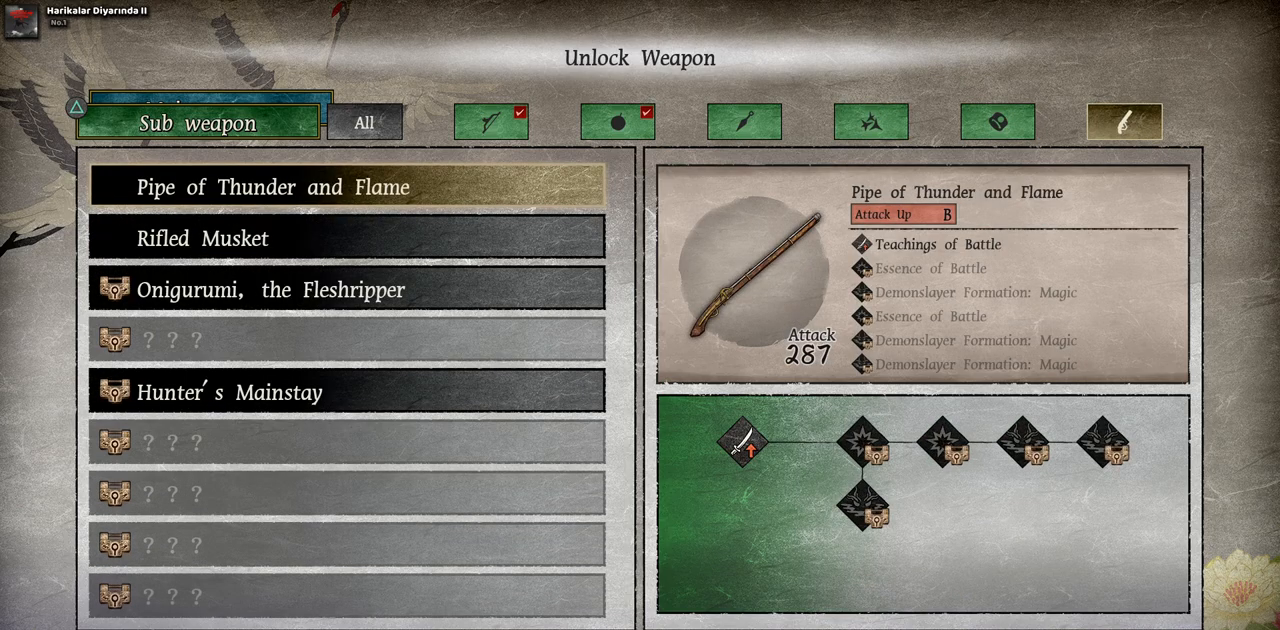
{"dt_ms": 500, "buttons": ["DPAD_DOWN"], "left_stick": "center", "right_stick": "center", "events": [[300, "DPAD_DOWN", "down"], [400, "DPAD_DOWN", "up"], [483, "DPAD_DOWN", "down"]]}
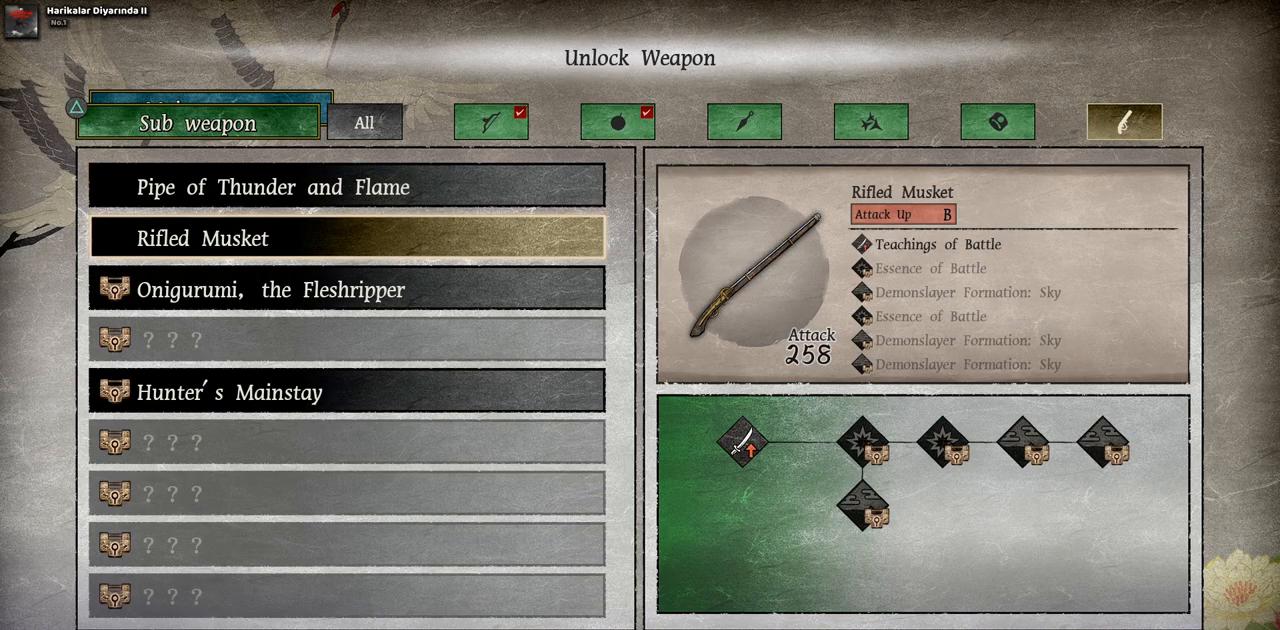
{"dt_ms": 500, "buttons": [], "left_stick": "center", "right_stick": "center", "events": [[50, "DPAD_DOWN", "up"], [150, "CIRCLE", "down"], [267, "CIRCLE", "up"]]}
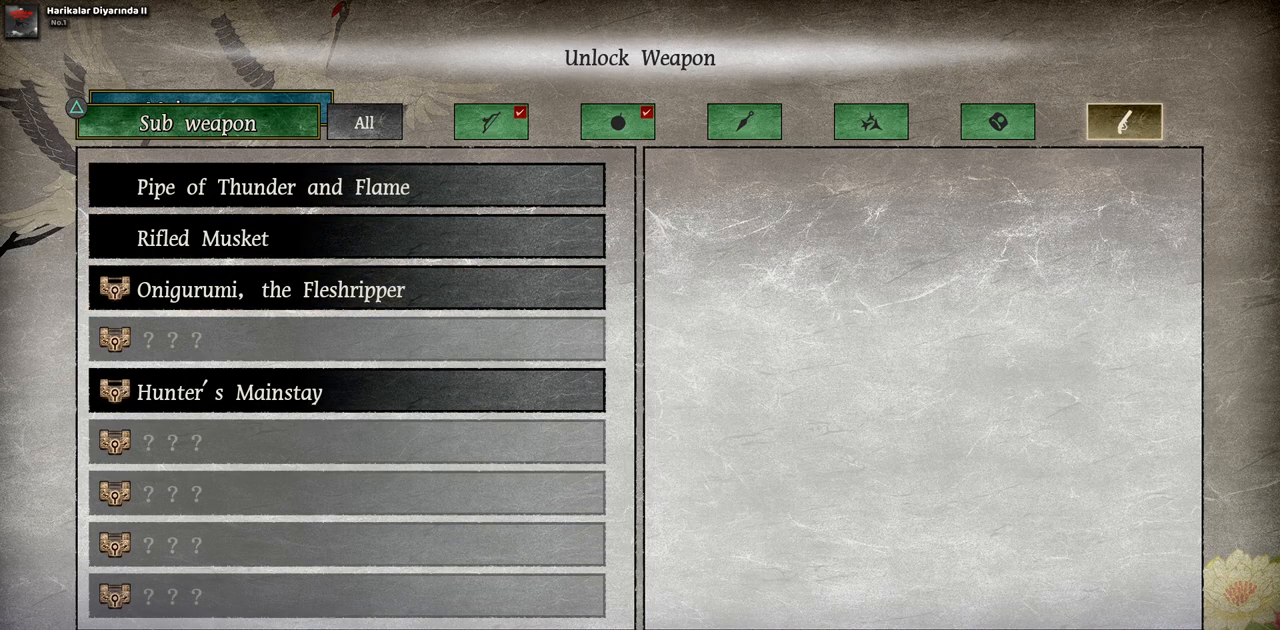
{"dt_ms": 500, "buttons": [], "left_stick": "center", "right_stick": "center", "events": [[100, "CIRCLE", "down"], [217, "CIRCLE", "up"]]}
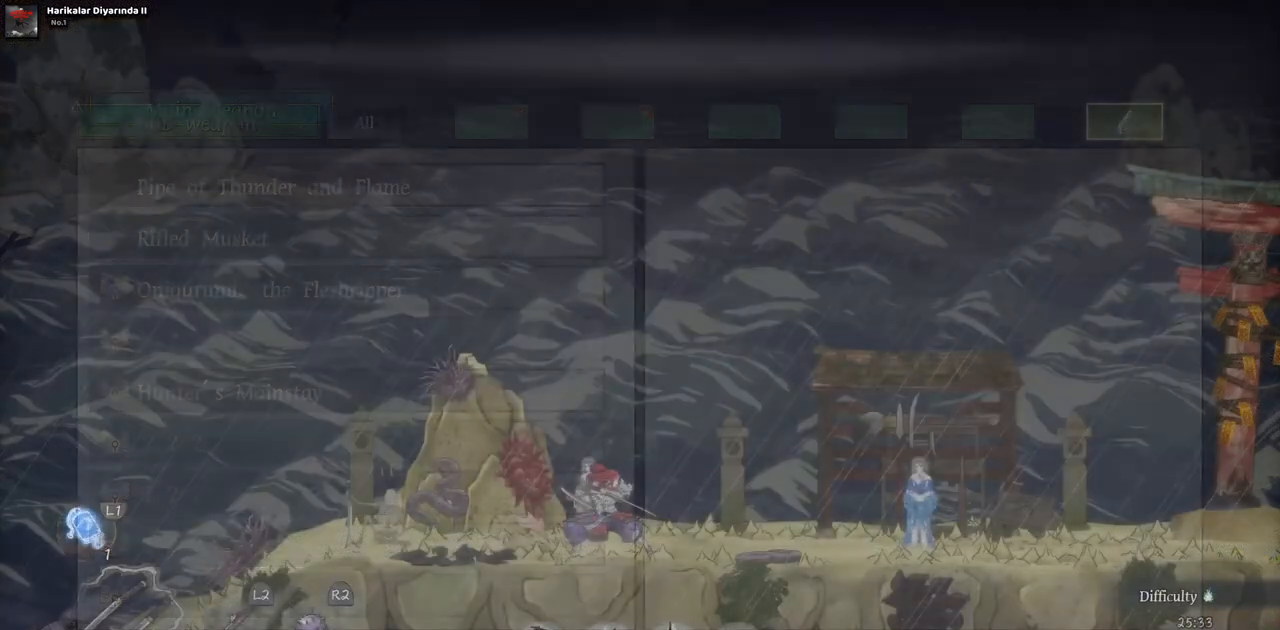
{"dt_ms": 500, "buttons": [], "left_stick": "center", "right_stick": "center", "events": []}
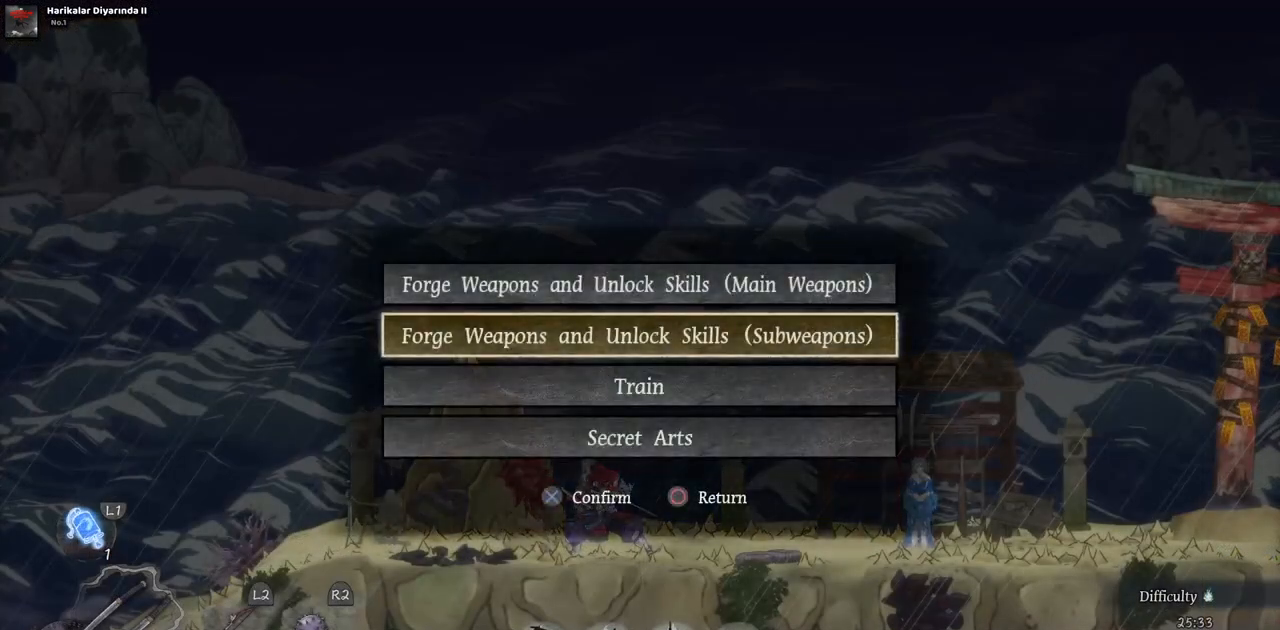
{"dt_ms": 500, "buttons": ["DPAD_RIGHT"], "left_stick": "center", "right_stick": "center", "events": [[67, "DPAD_RIGHT", "down"], [233, "CIRCLE", "down"], [350, "CIRCLE", "up"]]}
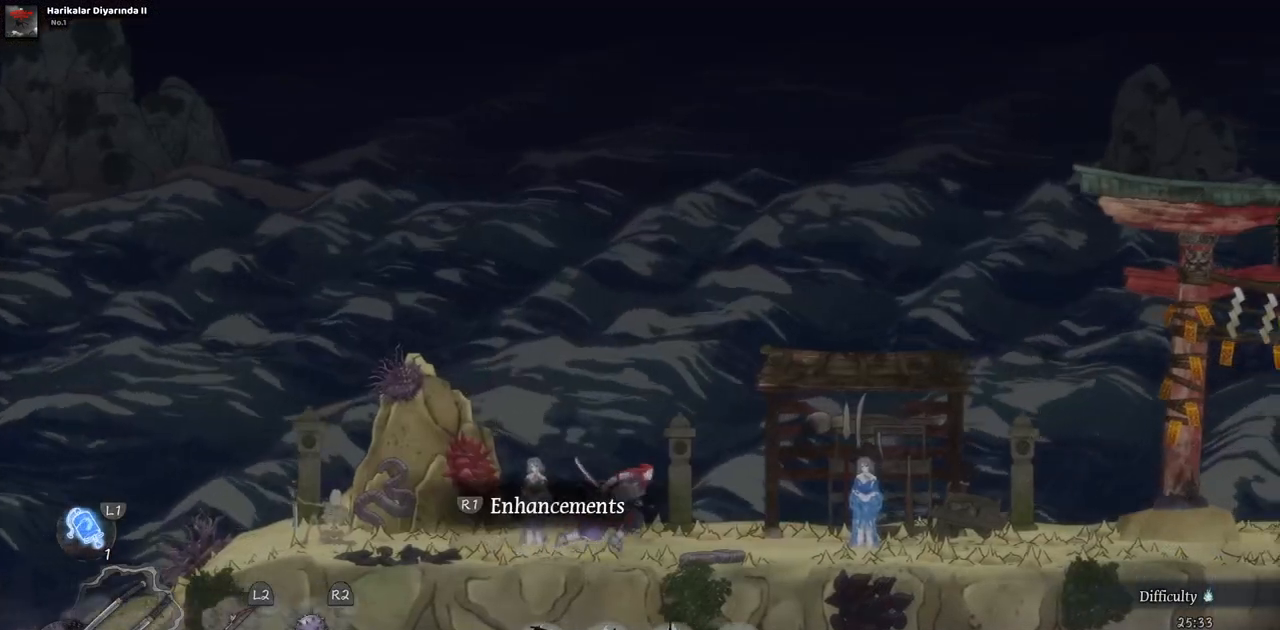
{"dt_ms": 500, "buttons": ["DPAD_RIGHT"], "left_stick": "center", "right_stick": "center", "events": []}
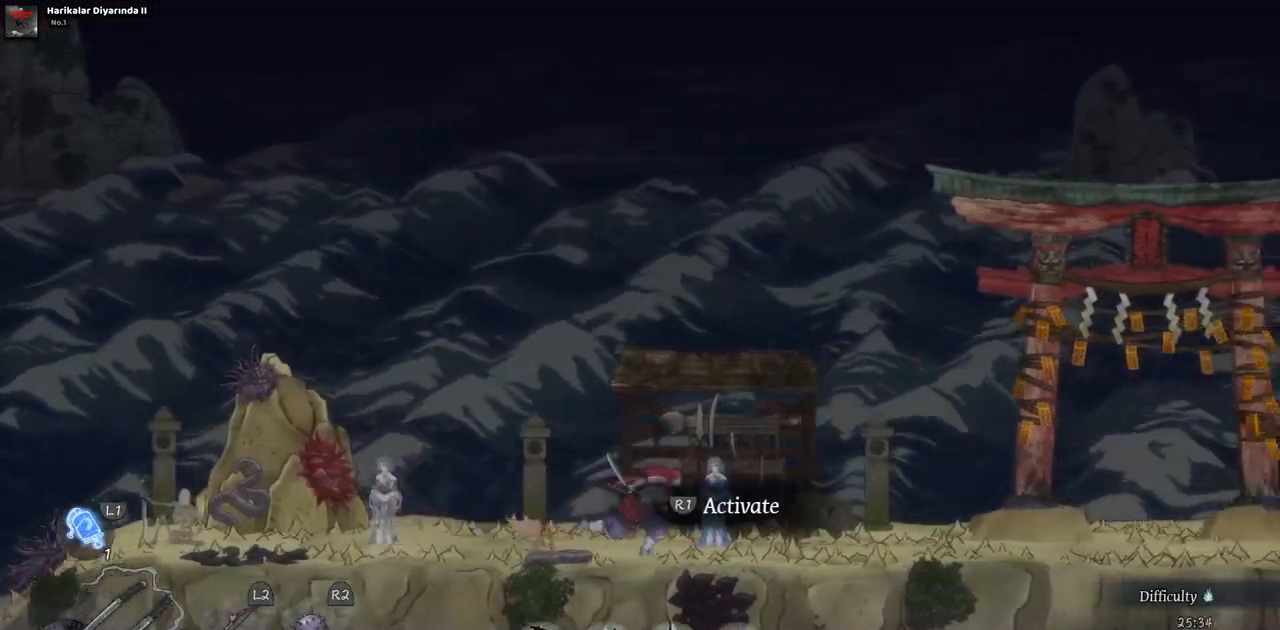
{"dt_ms": 500, "buttons": [], "left_stick": "center", "right_stick": "center", "events": [[67, "DPAD_RIGHT", "up"]]}